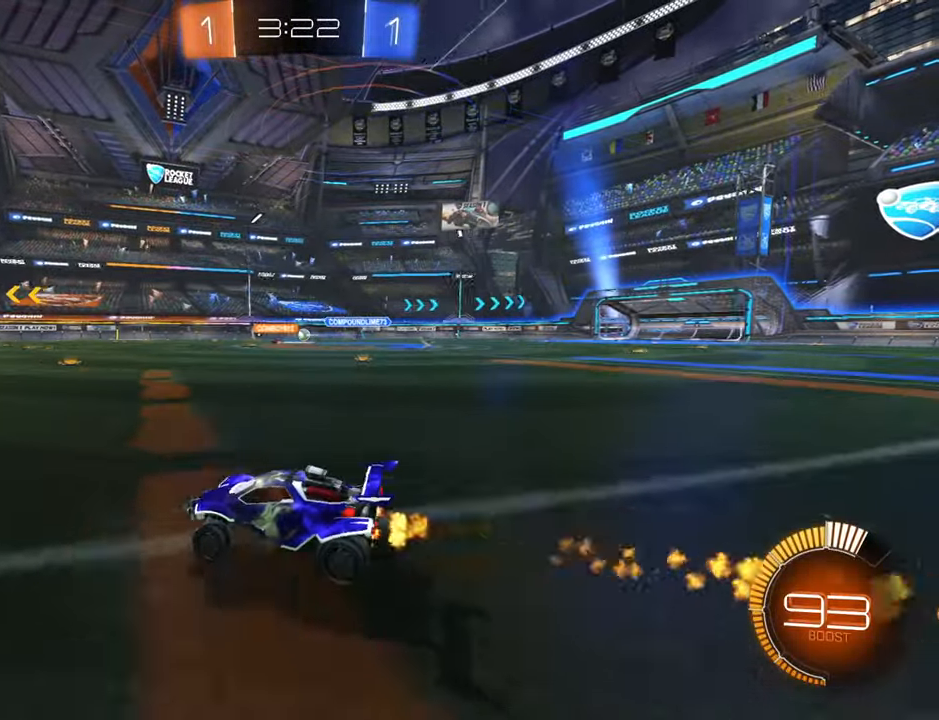
Gameplay with a controller (Xbox layout); each line is a JSON object with the inputs held at the frame after it. "events" lists button and stick changes between this image and that frame as [ms after this image, input, new state], when the widget could be followed in between.
{"buttons": ["R2"], "left_stick": "up-right", "right_stick": "center", "events": [[117, "left_stick", "center"], [200, "left_stick", "up-right"], [217, "A", "down"], [284, "A", "up"], [350, "A", "down"], [434, "A", "up"]]}
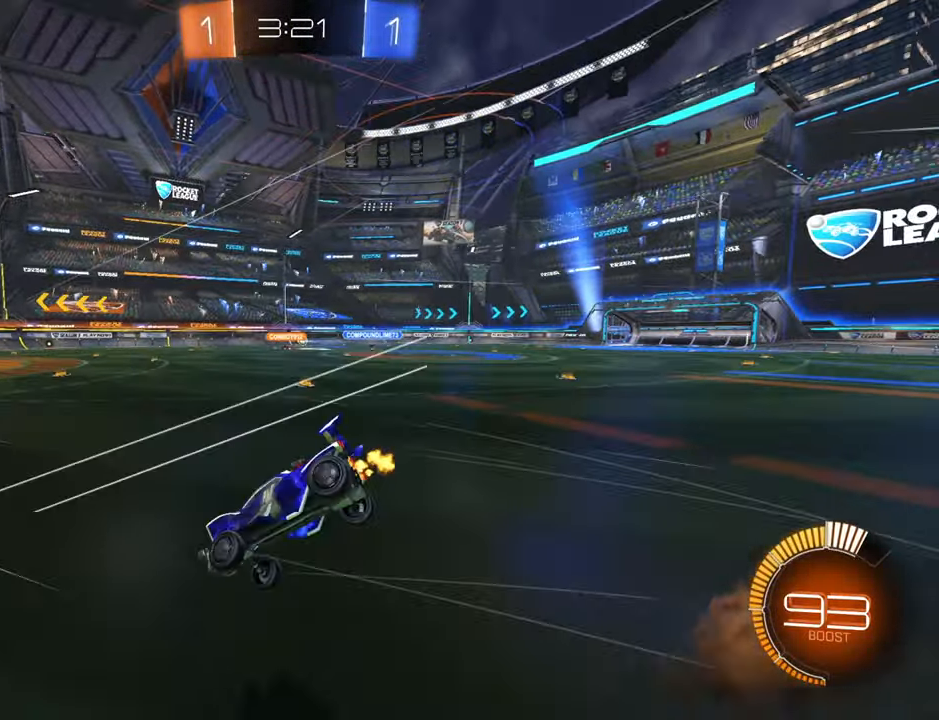
{"buttons": ["X", "R2"], "left_stick": "up-right", "right_stick": "center", "events": [[34, "X", "down"]]}
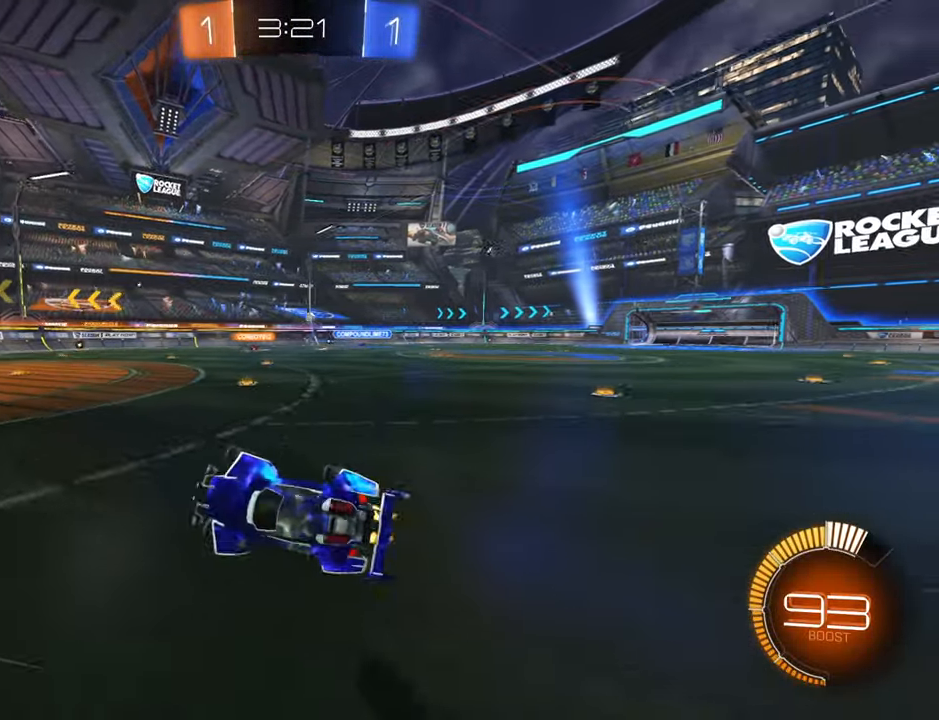
{"buttons": ["L2"], "left_stick": "up-right", "right_stick": "center", "events": [[50, "X", "up"], [184, "R2", "up"], [284, "L2", "down"]]}
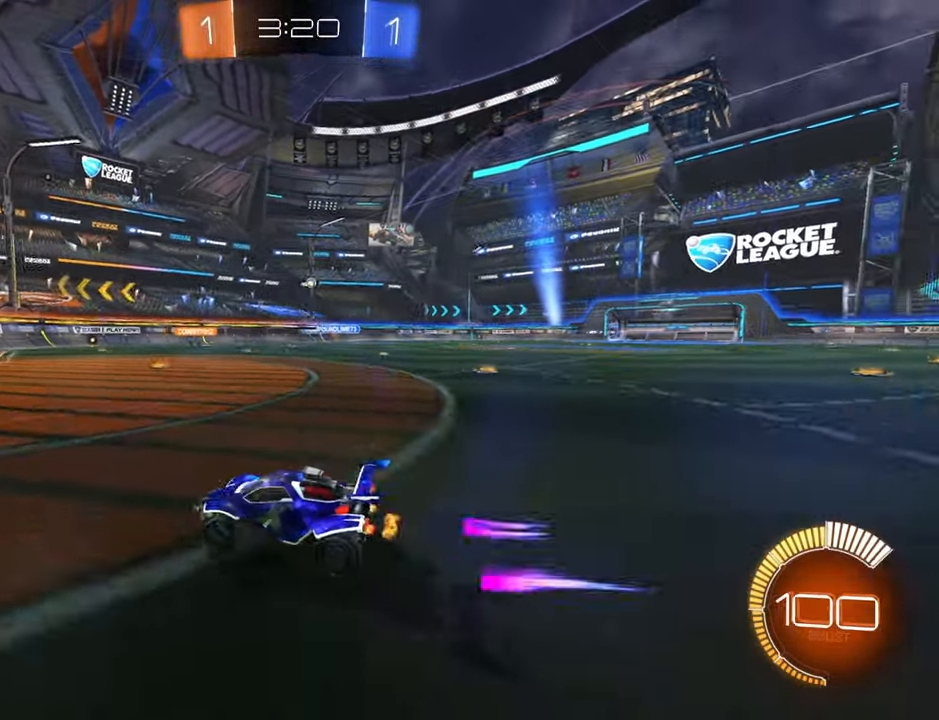
{"buttons": ["R2"], "left_stick": "left", "right_stick": "center", "events": [[100, "L2", "up"], [117, "left_stick", "center"], [234, "R2", "down"], [317, "left_stick", "left"]]}
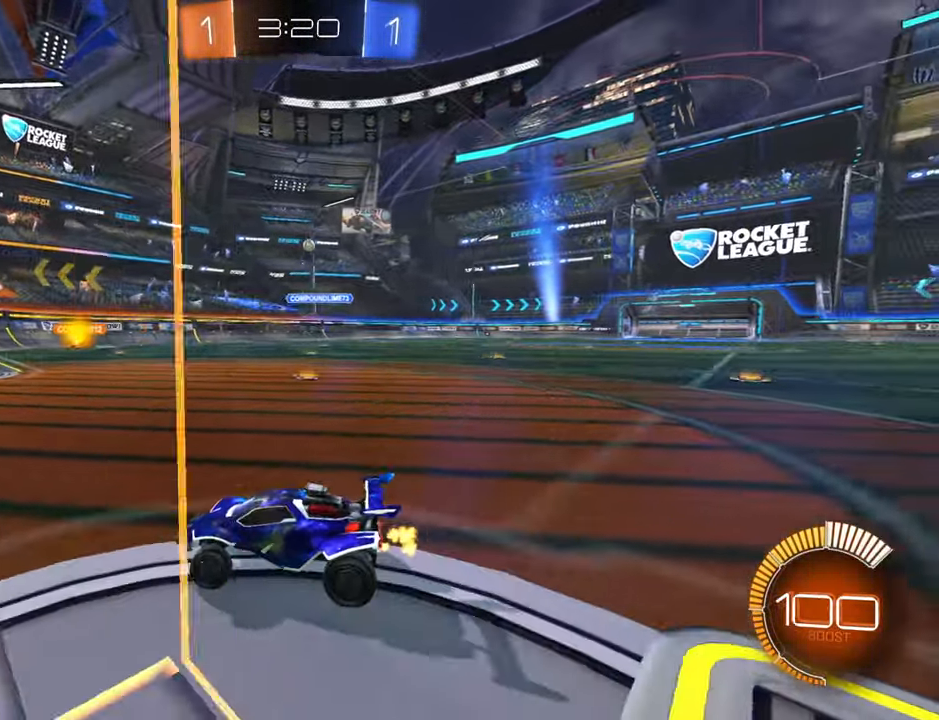
{"buttons": ["L2"], "left_stick": "down", "right_stick": "center", "events": [[17, "L1", "down"], [17, "left_stick", "right"], [34, "R2", "up"], [134, "X", "down"], [350, "L1", "up"], [450, "X", "up"], [450, "left_stick", "down"], [467, "L2", "down"]]}
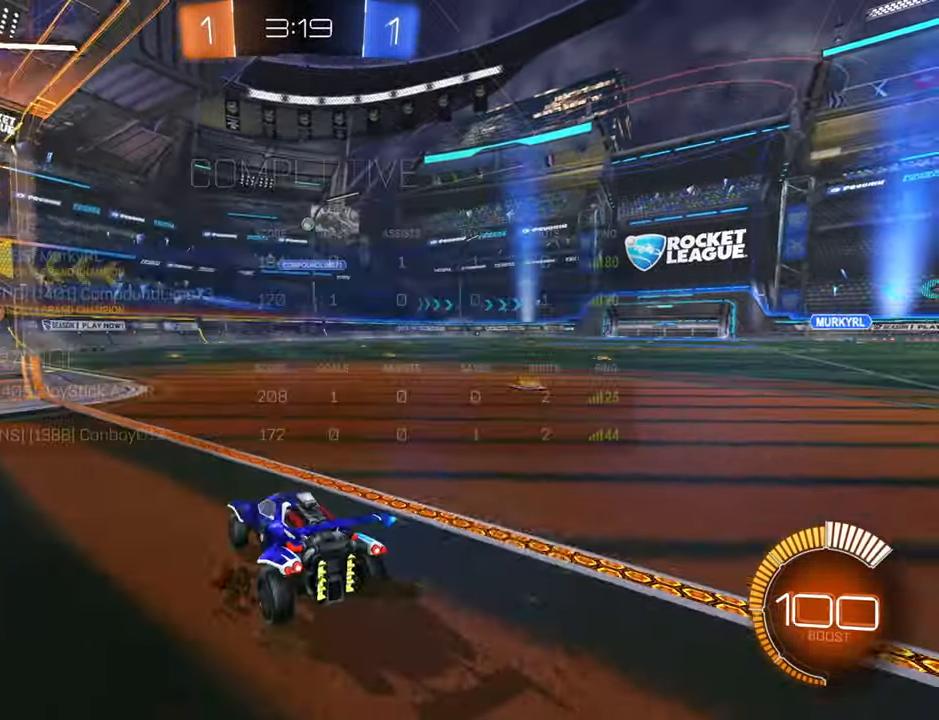
{"buttons": ["R2"], "left_stick": "center", "right_stick": "center", "events": [[100, "left_stick", "center"], [400, "R2", "down"], [466, "L2", "up"]]}
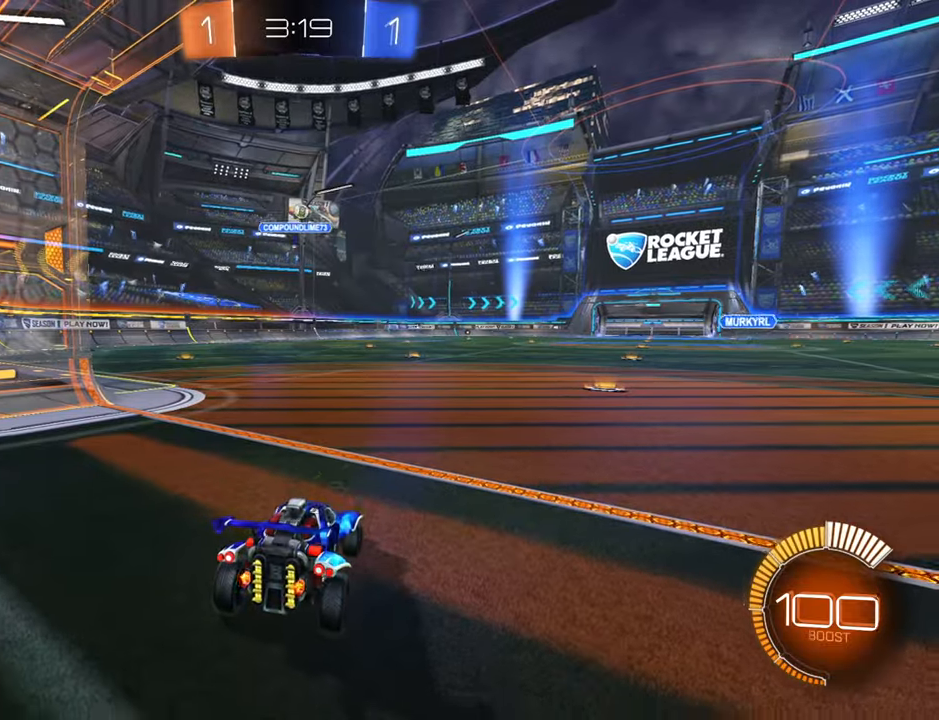
{"buttons": ["R2"], "left_stick": "center", "right_stick": "center", "events": [[316, "left_stick", "up-right"], [483, "left_stick", "center"]]}
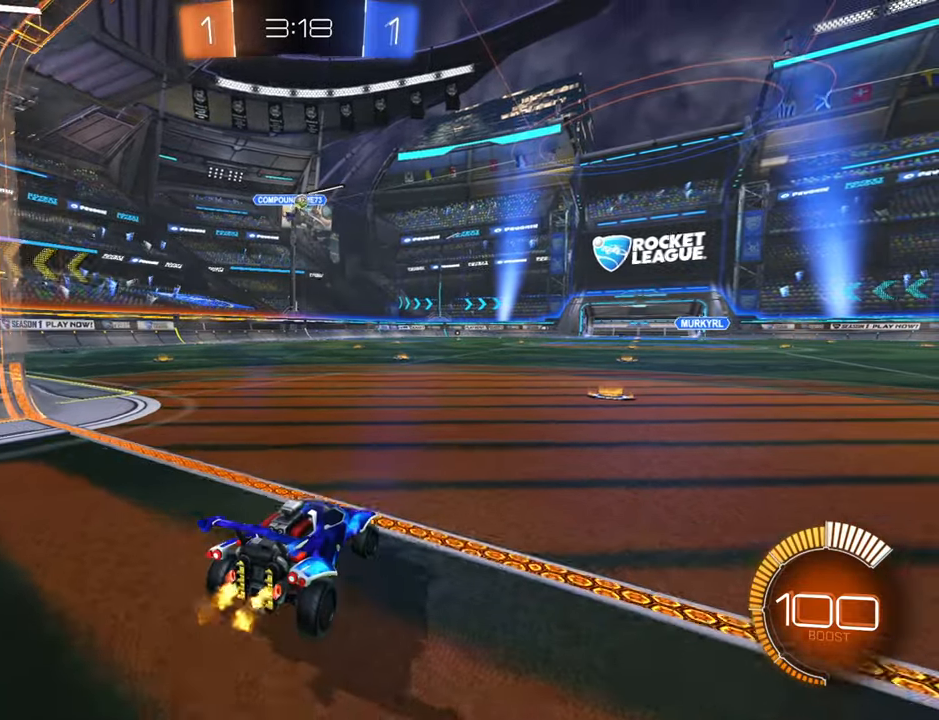
{"buttons": ["R2"], "left_stick": "right", "right_stick": "center", "events": [[216, "left_stick", "left"], [350, "left_stick", "right"]]}
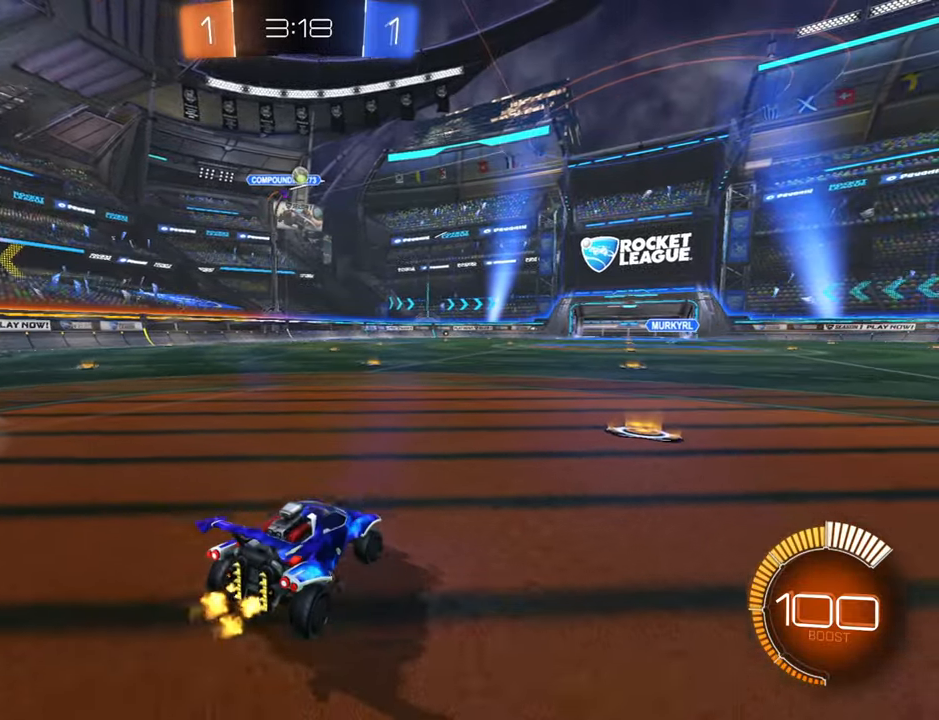
{"buttons": ["L2"], "left_stick": "down-left", "right_stick": "center", "events": [[66, "L2", "down"], [116, "R2", "up"], [400, "left_stick", "down-left"]]}
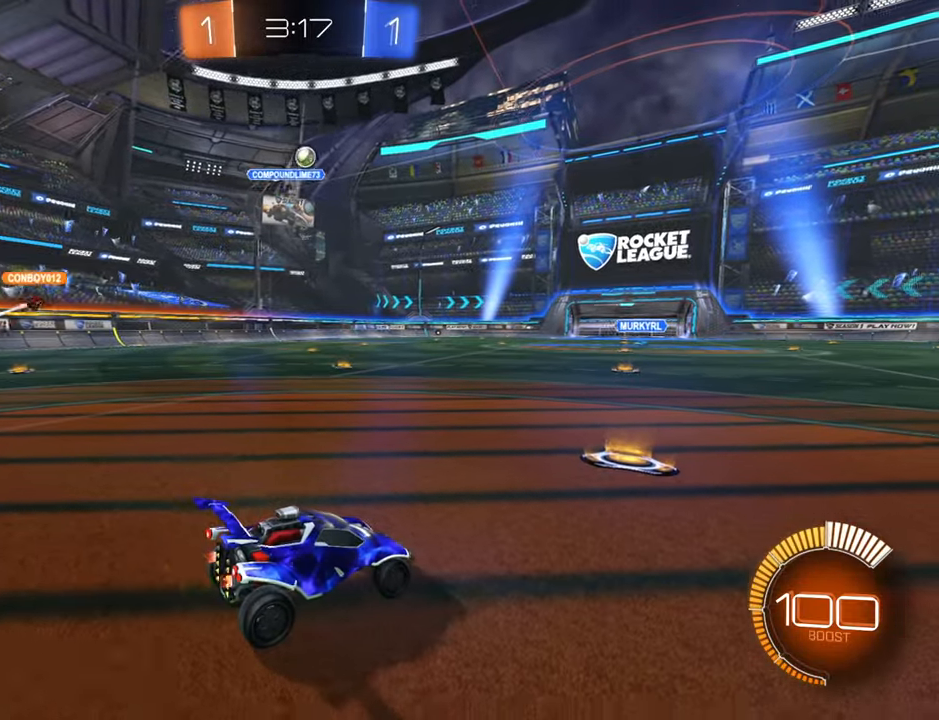
{"buttons": ["B", "R2"], "left_stick": "left", "right_stick": "center", "events": [[66, "left_stick", "center"], [100, "R2", "down"], [133, "left_stick", "up-right"], [150, "L2", "up"], [200, "left_stick", "center"], [216, "B", "down"], [383, "left_stick", "left"]]}
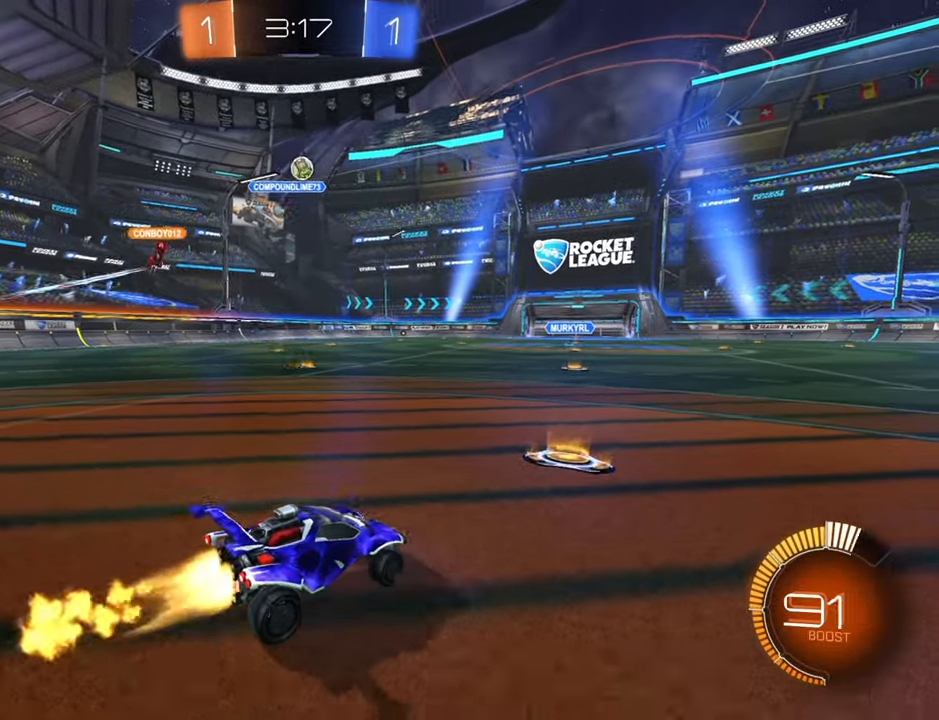
{"buttons": ["L2"], "left_stick": "center", "right_stick": "center", "events": [[50, "left_stick", "center"], [266, "B", "up"], [300, "left_stick", "up-right"], [433, "left_stick", "center"], [466, "R2", "up"], [500, "L2", "down"]]}
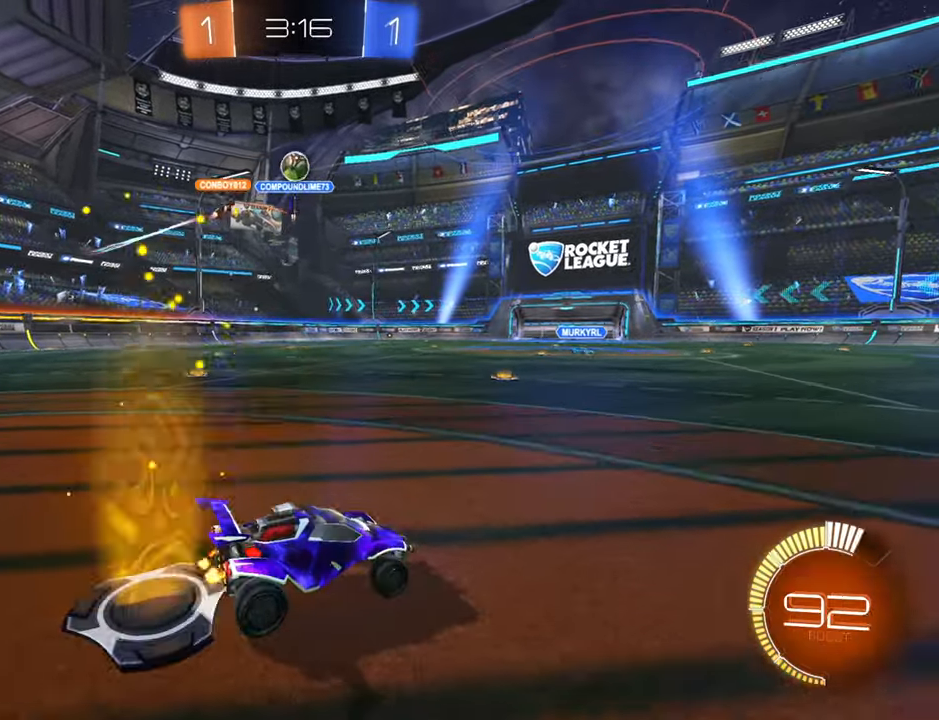
{"buttons": ["R2"], "left_stick": "center", "right_stick": "center", "events": [[116, "left_stick", "up-right"], [166, "L2", "up"], [166, "R2", "down"], [366, "left_stick", "center"]]}
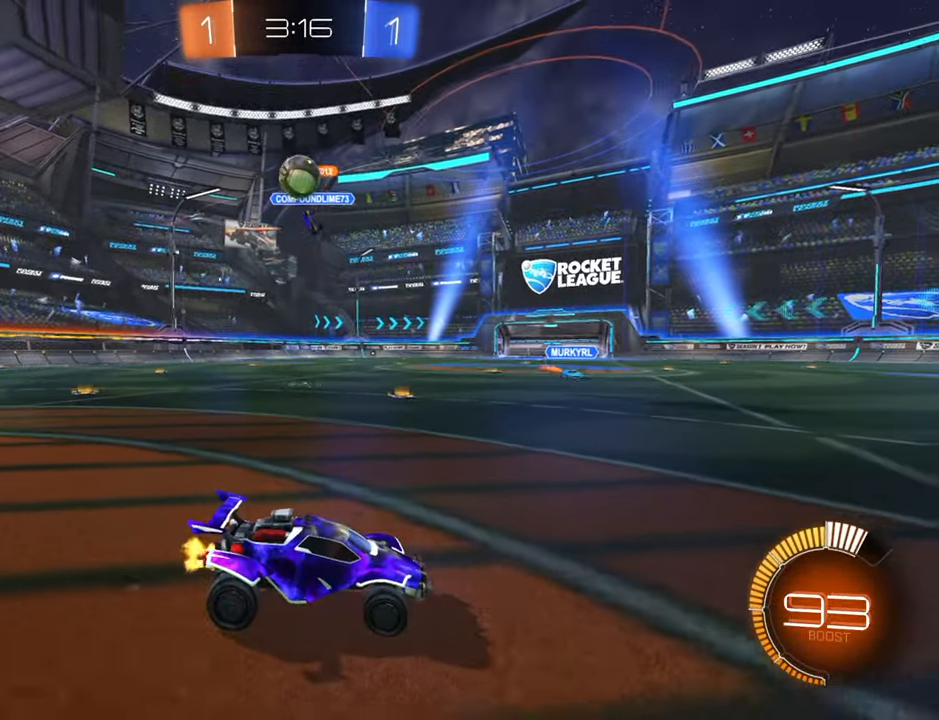
{"buttons": ["L2"], "left_stick": "left", "right_stick": "center", "events": [[116, "left_stick", "left"], [183, "R2", "up"], [433, "R2", "down"], [483, "R2", "up"], [500, "L2", "down"]]}
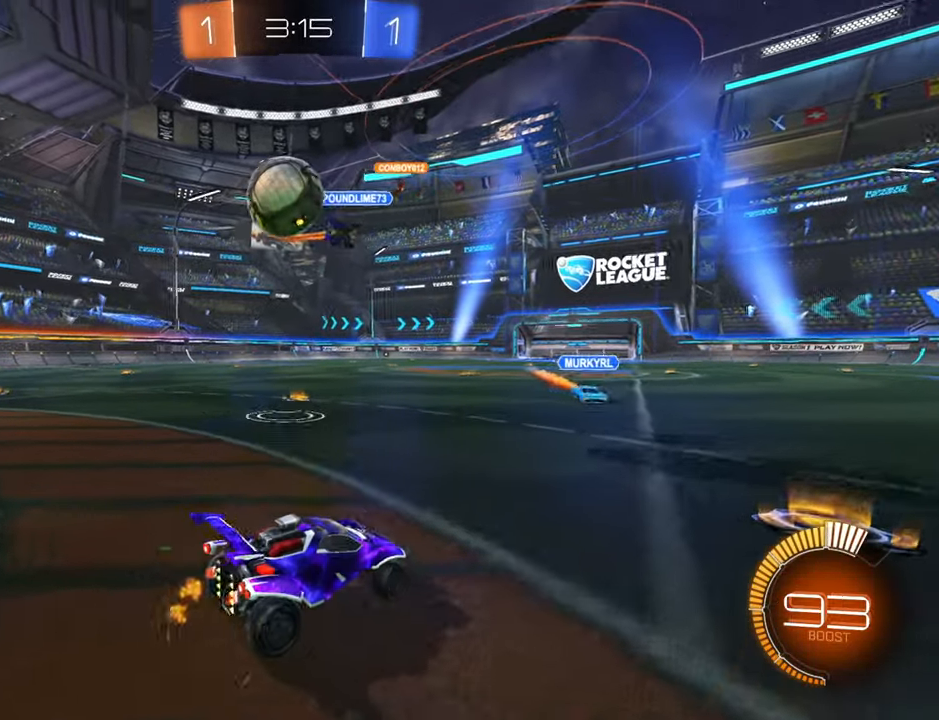
{"buttons": ["R2"], "left_stick": "right", "right_stick": "center", "events": [[283, "left_stick", "up-right"], [316, "R2", "down"], [333, "L2", "up"], [350, "left_stick", "right"]]}
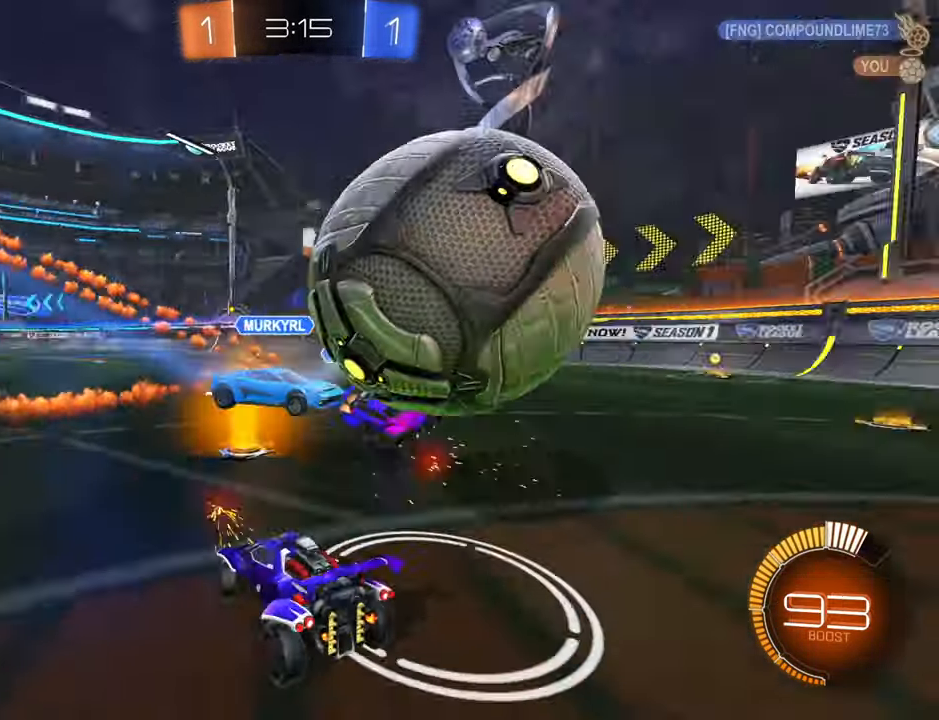
{"buttons": ["X", "R2"], "left_stick": "right", "right_stick": "center", "events": [[66, "left_stick", "center"], [216, "left_stick", "right"], [416, "X", "down"]]}
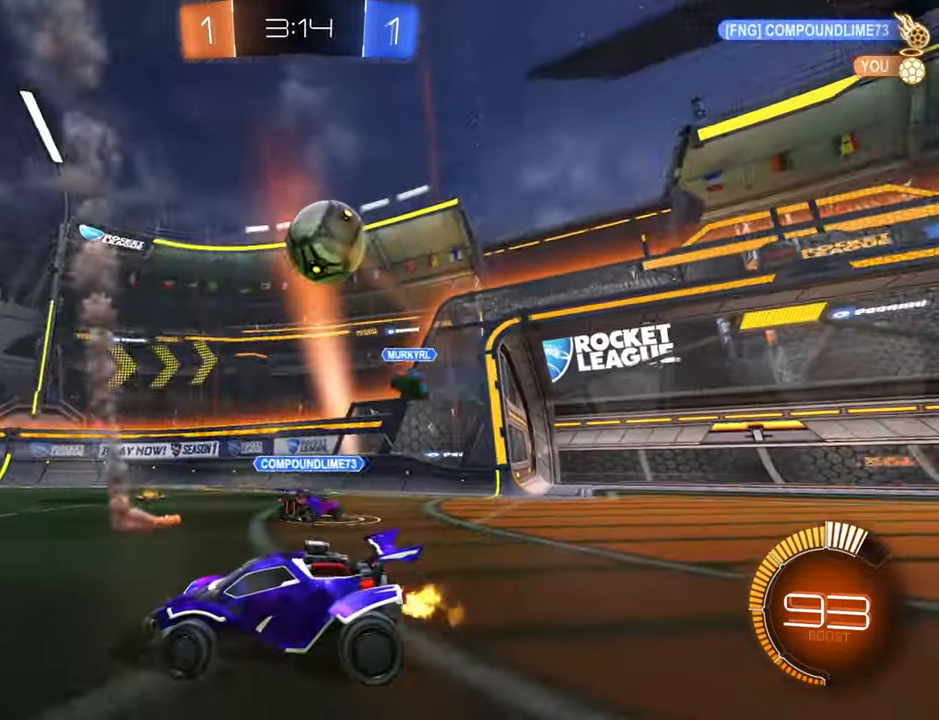
{"buttons": ["R2"], "left_stick": "up-right", "right_stick": "center", "events": [[33, "X", "up"], [417, "left_stick", "up-right"]]}
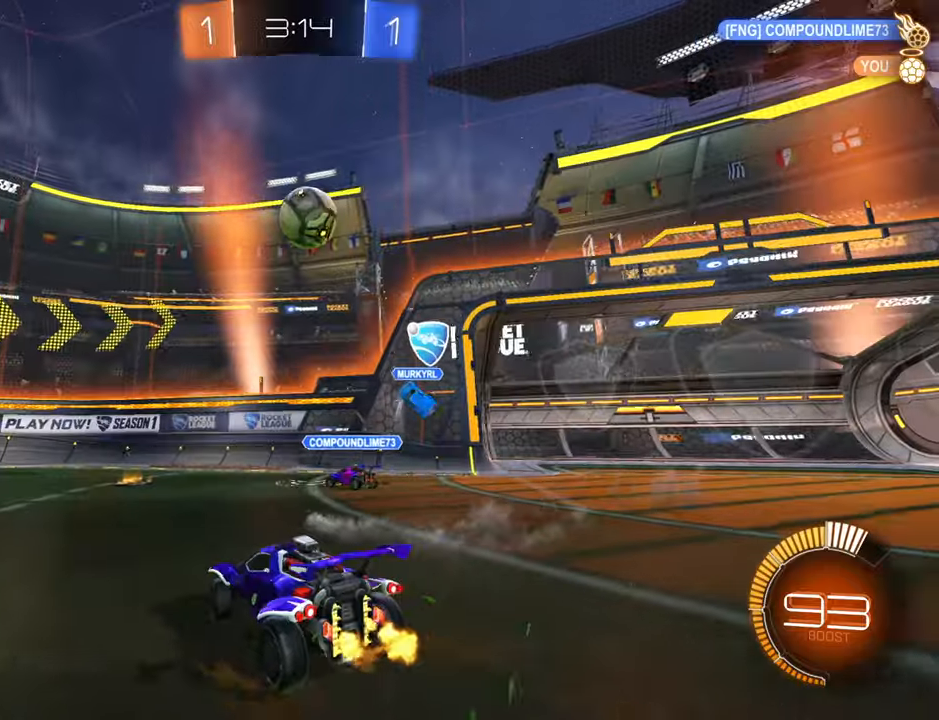
{"buttons": ["R2"], "left_stick": "right", "right_stick": "center", "events": [[150, "left_stick", "center"], [350, "left_stick", "right"]]}
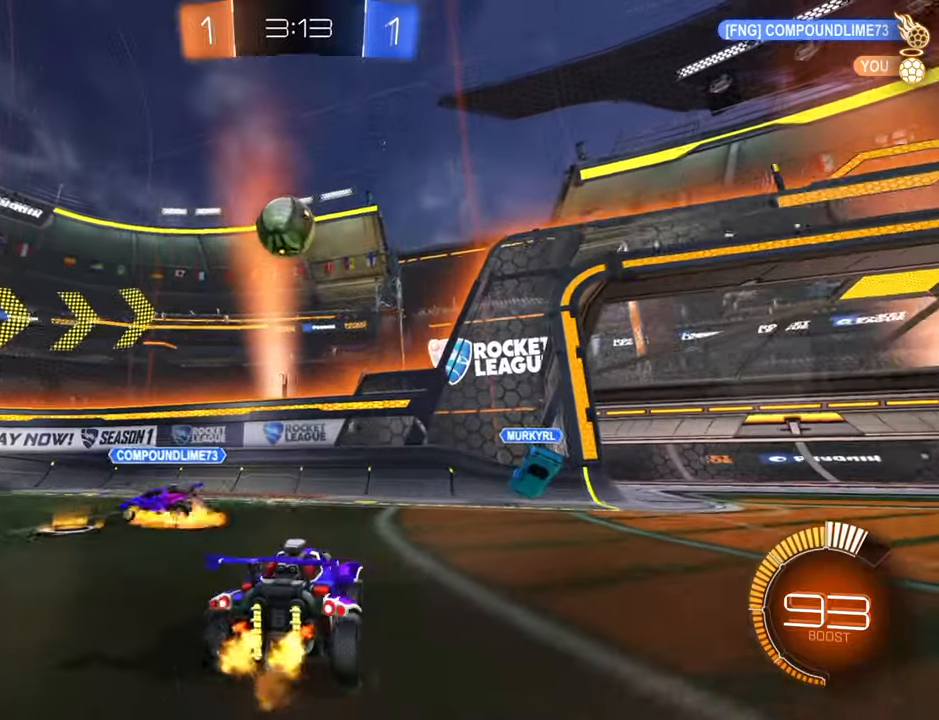
{"buttons": ["L2"], "left_stick": "left", "right_stick": "center", "events": [[50, "left_stick", "center"], [117, "left_stick", "left"], [300, "X", "down"], [467, "X", "up"], [483, "R2", "up"], [500, "L2", "down"]]}
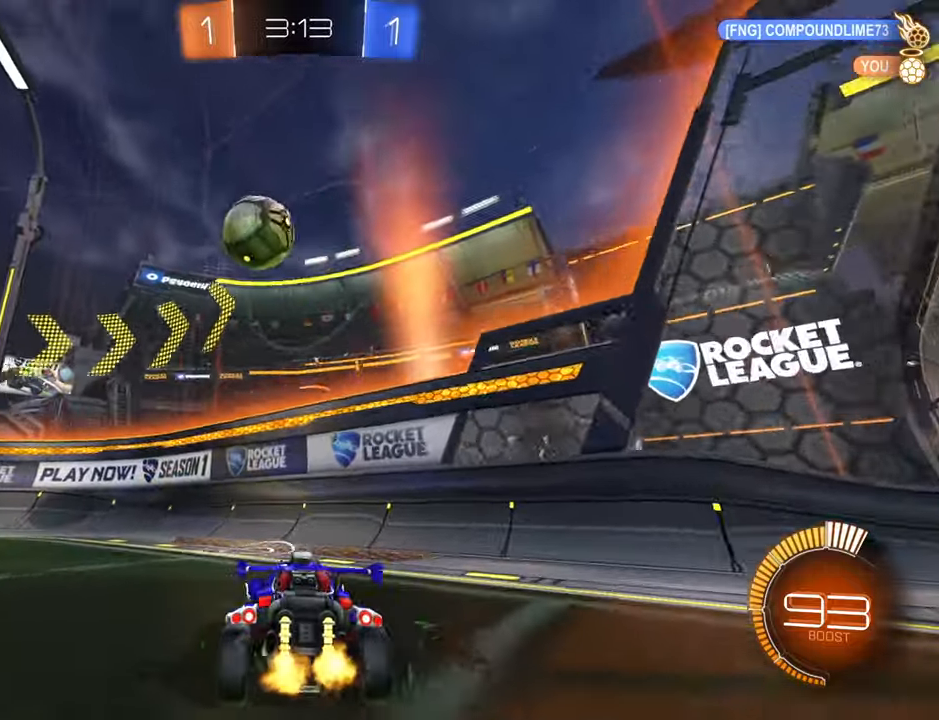
{"buttons": ["B", "R2"], "left_stick": "center", "right_stick": "center", "events": [[117, "R2", "down"], [167, "L2", "up"], [267, "L2", "down"], [300, "B", "down"], [333, "left_stick", "center"], [350, "L2", "up"]]}
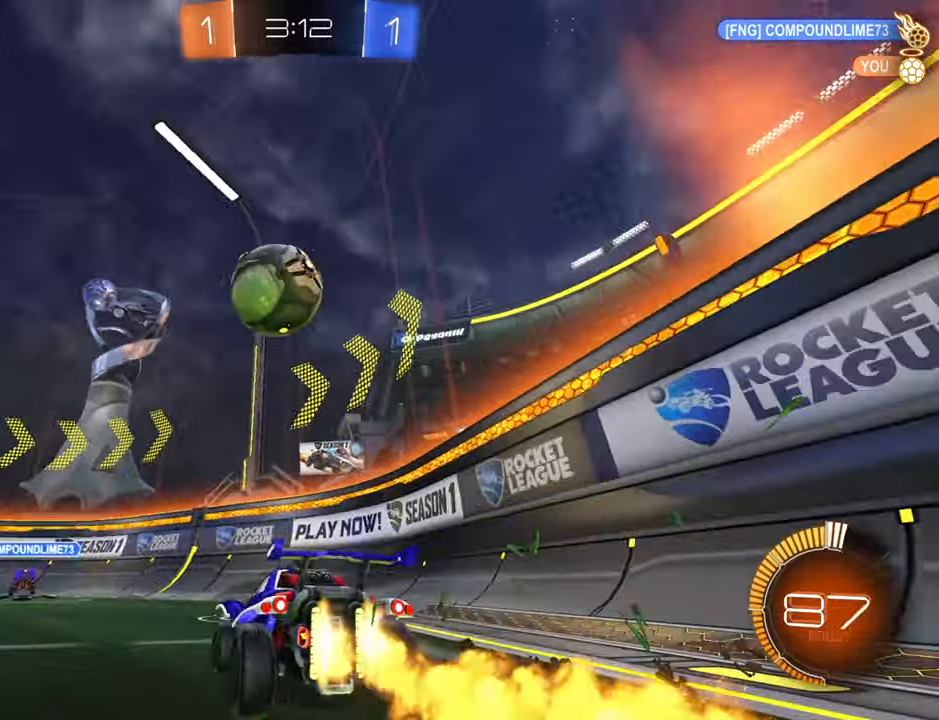
{"buttons": ["B", "R2"], "left_stick": "left", "right_stick": "center", "events": [[117, "left_stick", "down-left"], [200, "B", "up"], [233, "left_stick", "center"], [383, "B", "down"], [433, "left_stick", "left"]]}
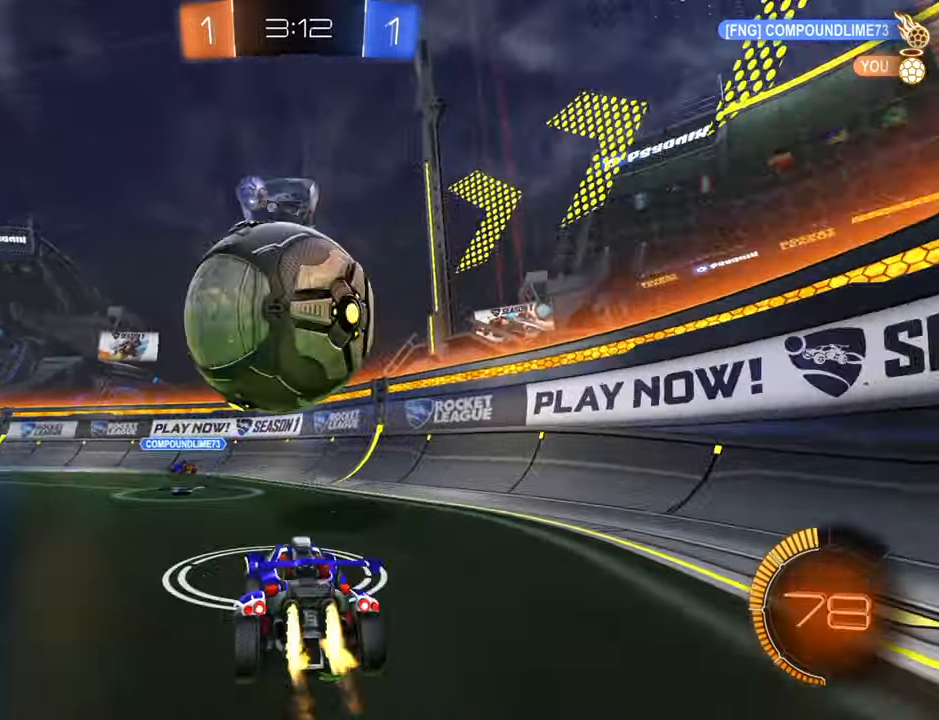
{"buttons": ["L2", "R2"], "left_stick": "right", "right_stick": "center", "events": [[33, "left_stick", "center"], [117, "left_stick", "down-left"], [433, "B", "up"], [450, "left_stick", "right"], [483, "L2", "down"]]}
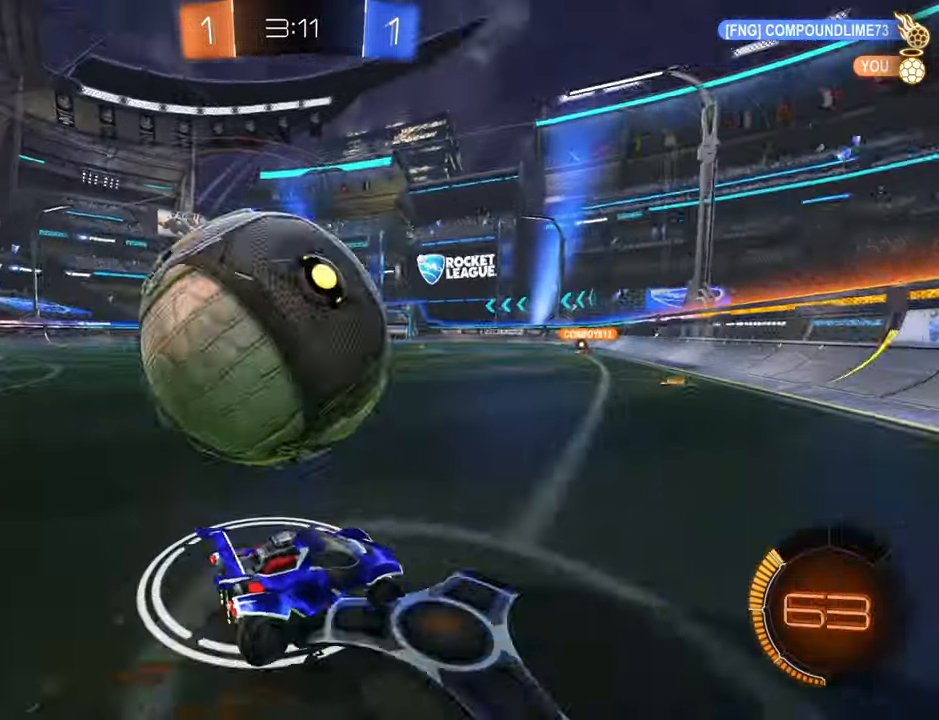
{"buttons": [], "left_stick": "down-left", "right_stick": "center", "events": [[17, "A", "down"], [33, "left_stick", "down-left"], [117, "A", "up"], [117, "R2", "up"], [167, "A", "down"], [250, "A", "up"], [300, "A", "down"], [417, "A", "up"], [483, "L2", "up"]]}
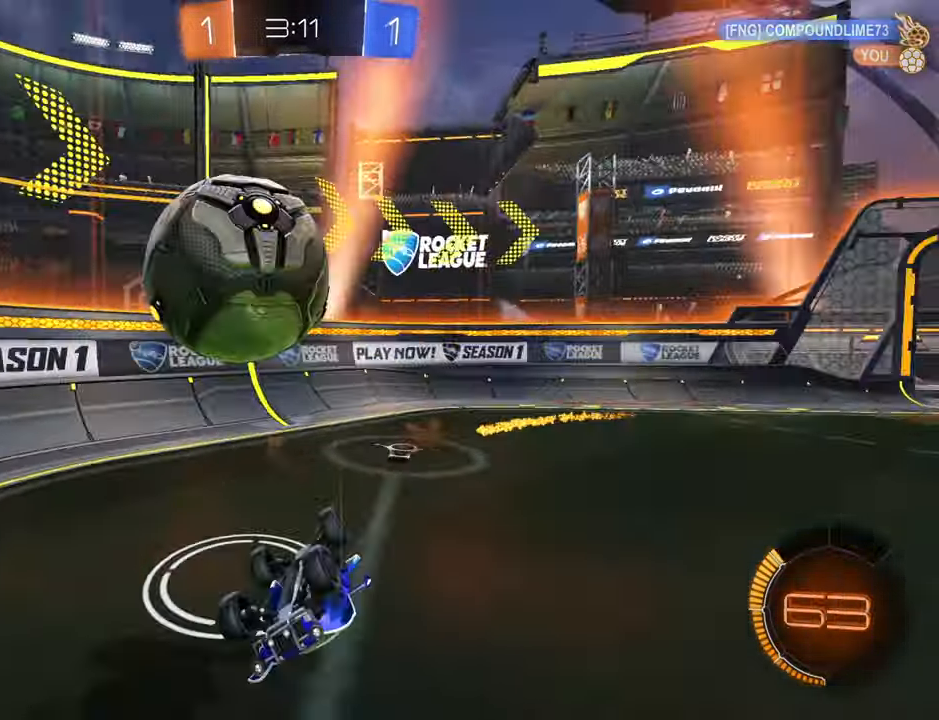
{"buttons": ["L2"], "left_stick": "right", "right_stick": "center", "events": [[33, "X", "down"], [300, "X", "up"], [300, "left_stick", "right"], [317, "L2", "down"]]}
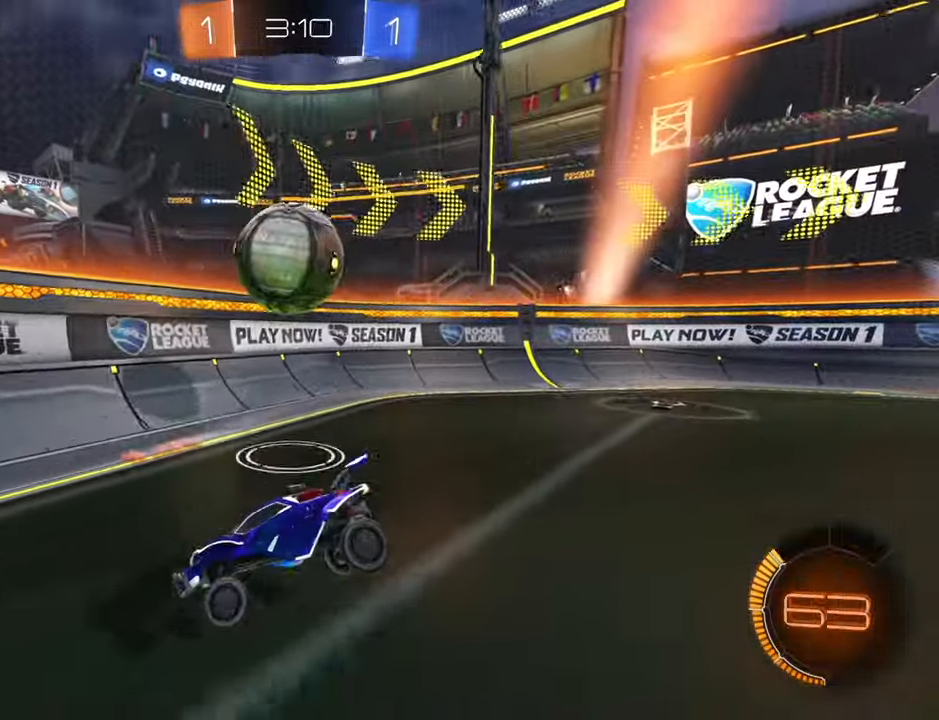
{"buttons": ["R2"], "left_stick": "right", "right_stick": "center", "events": [[183, "R2", "down"], [233, "L2", "up"]]}
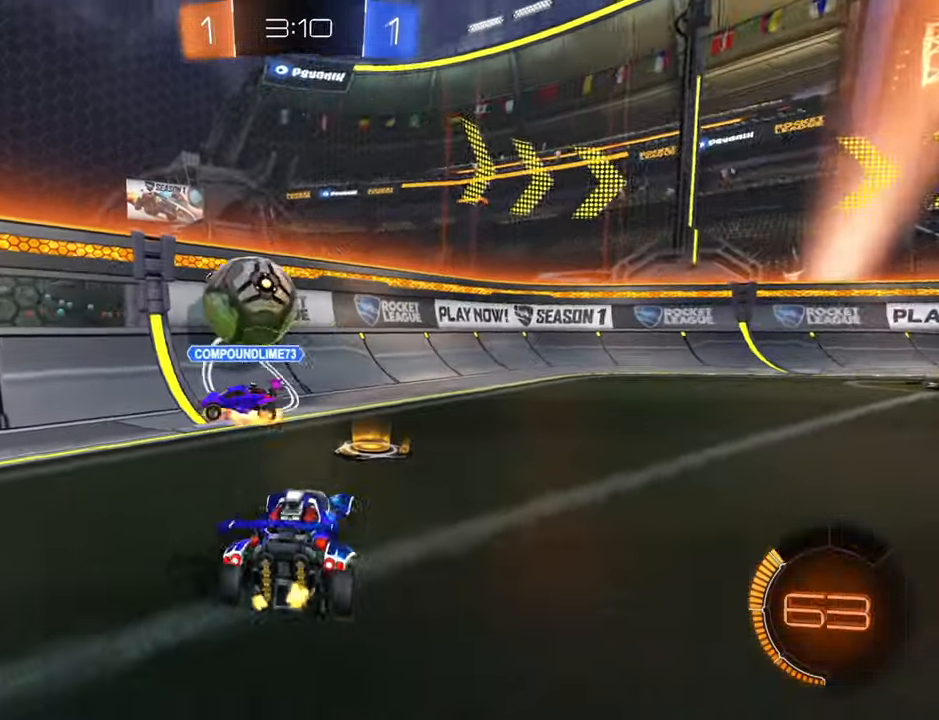
{"buttons": [], "left_stick": "down-left", "right_stick": "center", "events": [[150, "left_stick", "left"], [283, "left_stick", "down-left"], [500, "R2", "up"]]}
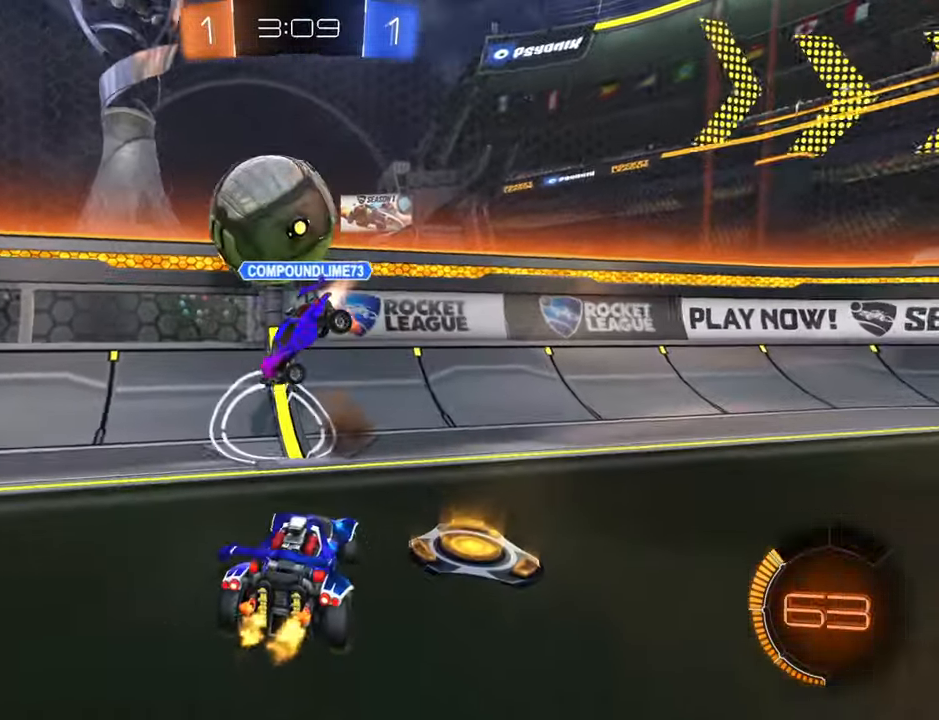
{"buttons": ["L2"], "left_stick": "right", "right_stick": "center", "events": [[33, "L2", "down"], [83, "left_stick", "right"], [117, "R2", "down"], [133, "L2", "up"], [167, "left_stick", "down-left"], [367, "L2", "down"], [400, "R2", "up"], [450, "left_stick", "right"]]}
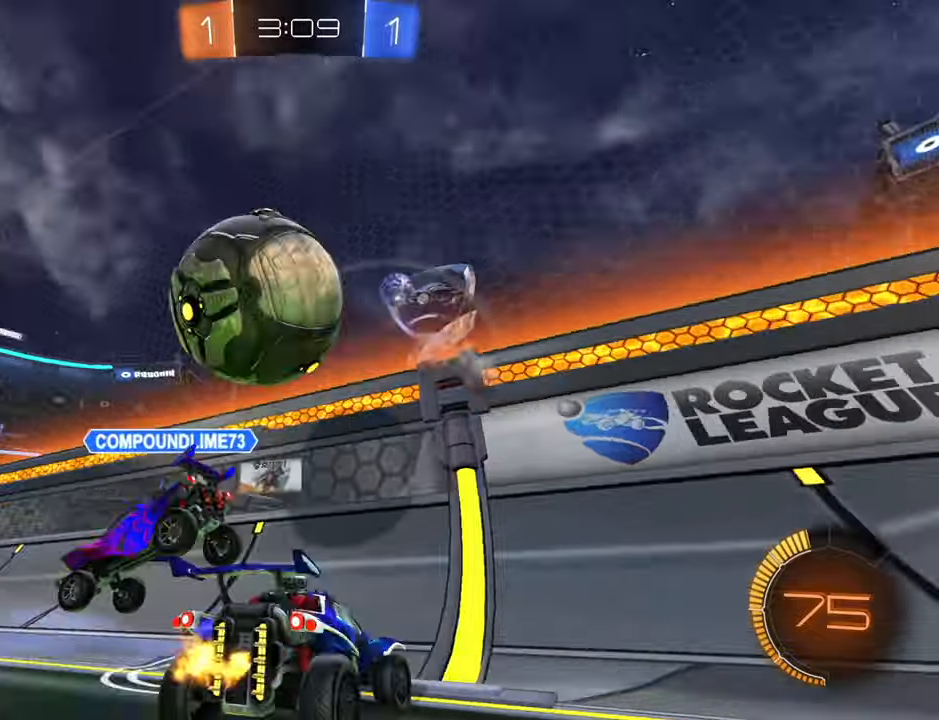
{"buttons": ["A"], "left_stick": "left", "right_stick": "center", "events": [[167, "R2", "down"], [234, "L2", "up"], [250, "left_stick", "left"], [317, "A", "down"], [400, "A", "up"], [467, "A", "down"], [467, "R2", "up"]]}
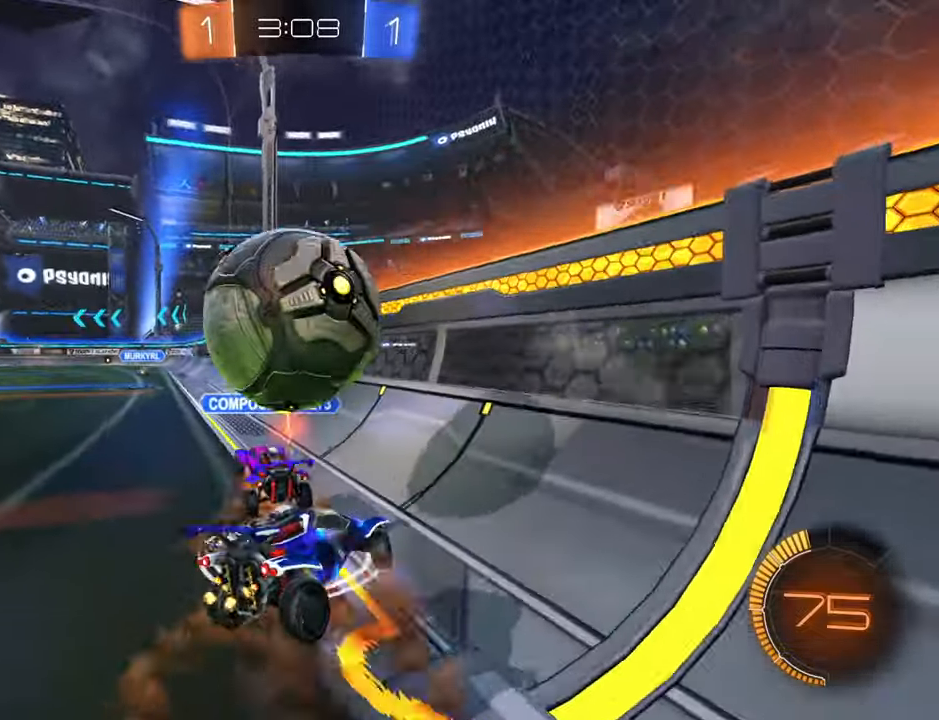
{"buttons": ["X"], "left_stick": "left", "right_stick": "center", "events": [[67, "A", "up"], [167, "X", "down"]]}
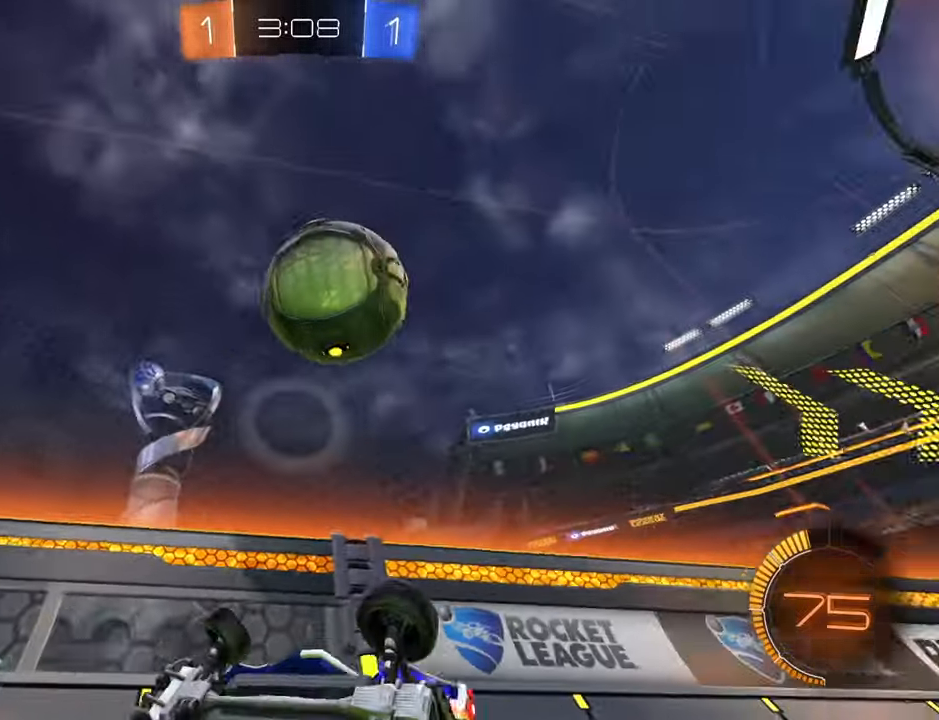
{"buttons": ["B", "R2"], "left_stick": "up-right", "right_stick": "center", "events": [[84, "X", "up"], [150, "R2", "down"], [167, "left_stick", "center"], [200, "Y", "down"], [267, "left_stick", "down-left"], [284, "Y", "up"], [484, "B", "down"], [500, "left_stick", "up-right"]]}
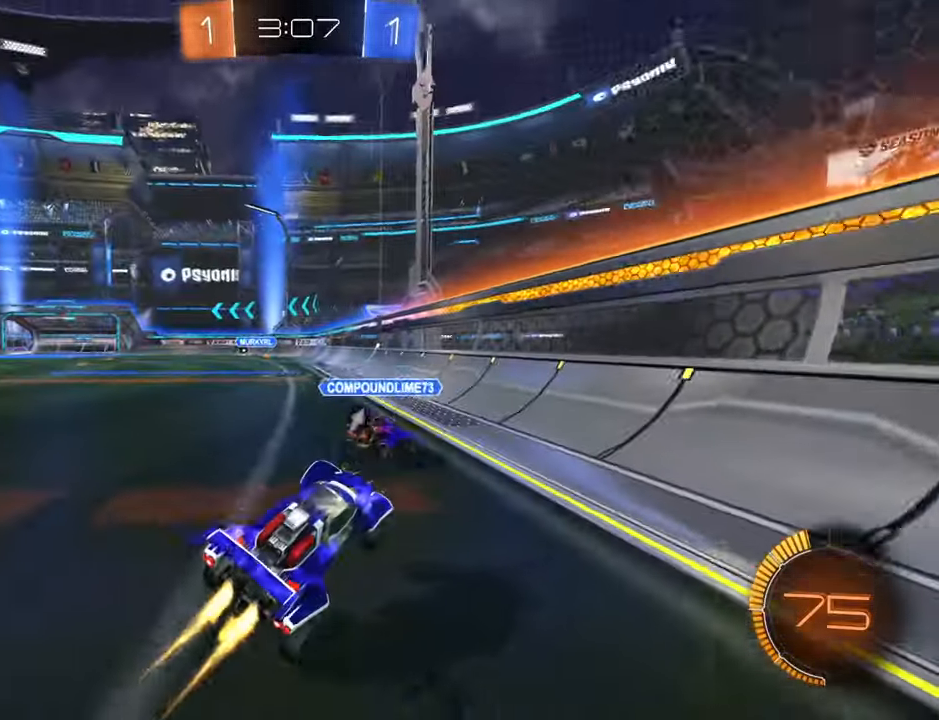
{"buttons": ["B", "R2"], "left_stick": "right", "right_stick": "center", "events": [[150, "left_stick", "center"], [217, "left_stick", "down-left"], [284, "left_stick", "right"]]}